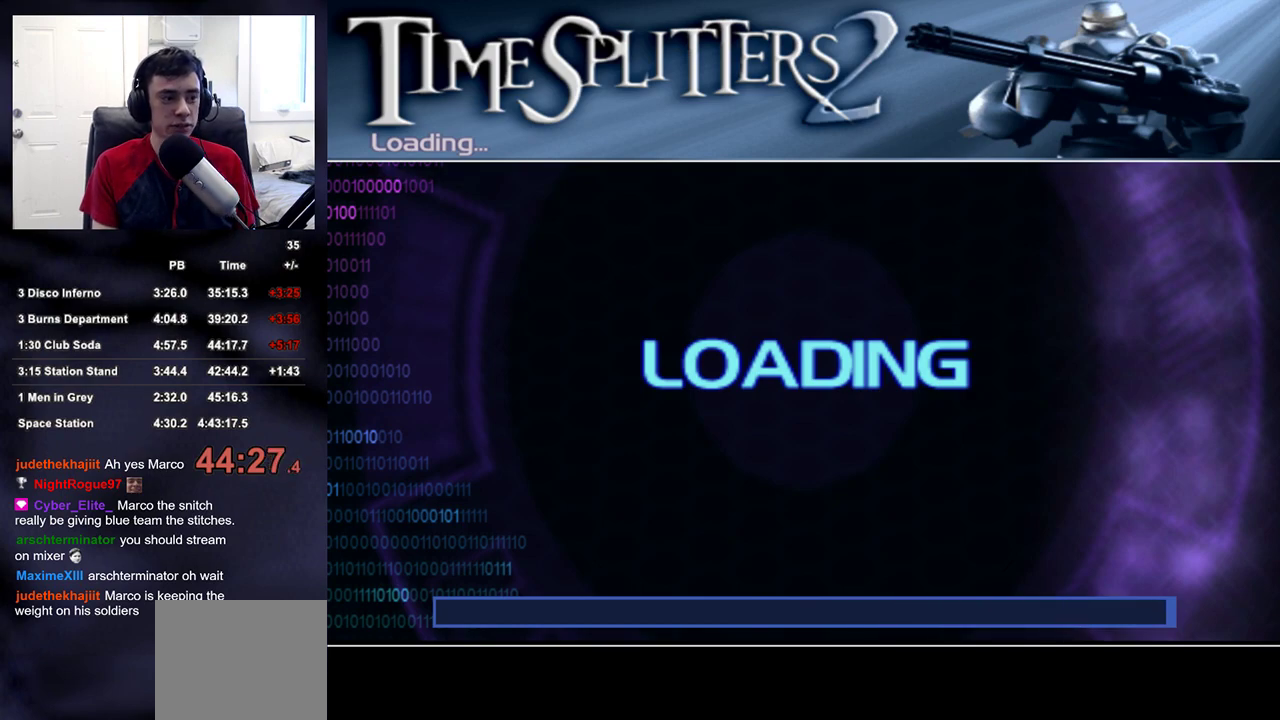
Gameplay with a controller (PlayStation layout); each line is a JSON object with the inputs held at the frame after it (dt_ms = milliseconds from this image to that frame). "events" lists button and stick changes between this image and that frame as [ms after this image, input, new state], when the widget could be followed in between.
{"dt_ms": 500, "buttons": [], "left_stick": "center", "right_stick": "center", "events": [[100, "START", "down"], [233, "START", "up"]]}
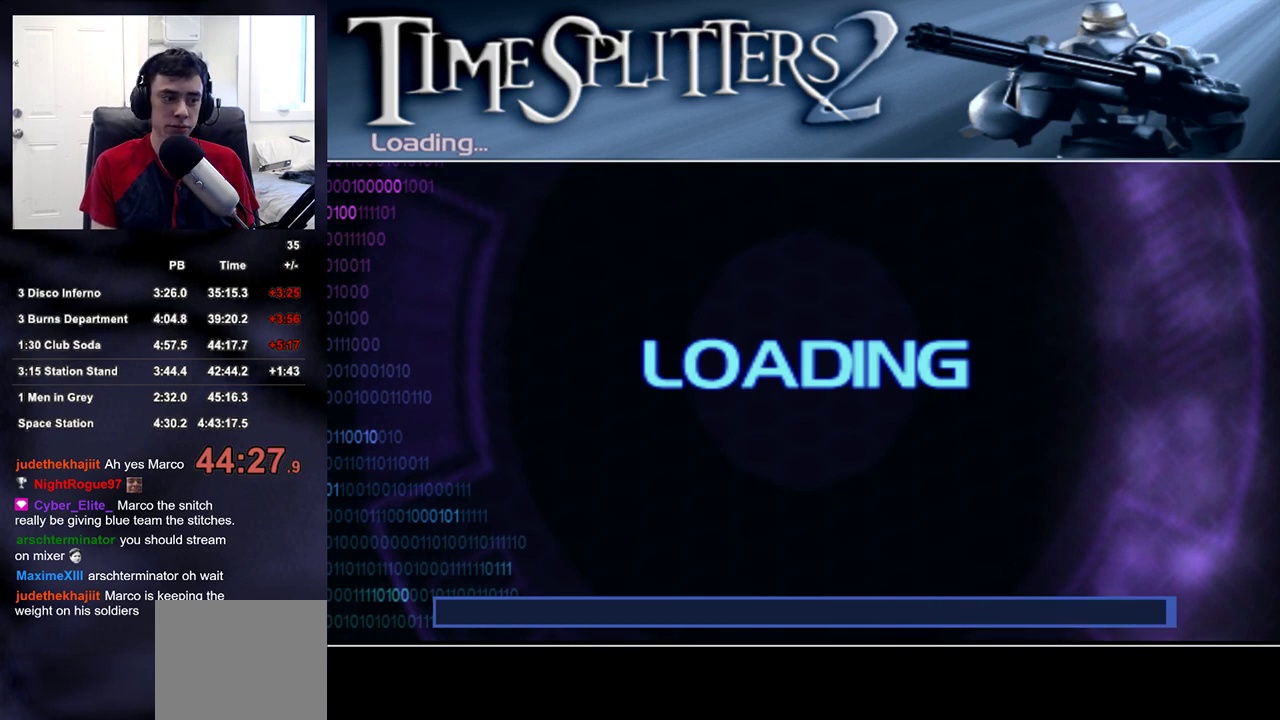
{"dt_ms": 500, "buttons": ["START"], "left_stick": "center", "right_stick": "center", "events": [[50, "START", "down"], [200, "START", "up"], [483, "START", "down"]]}
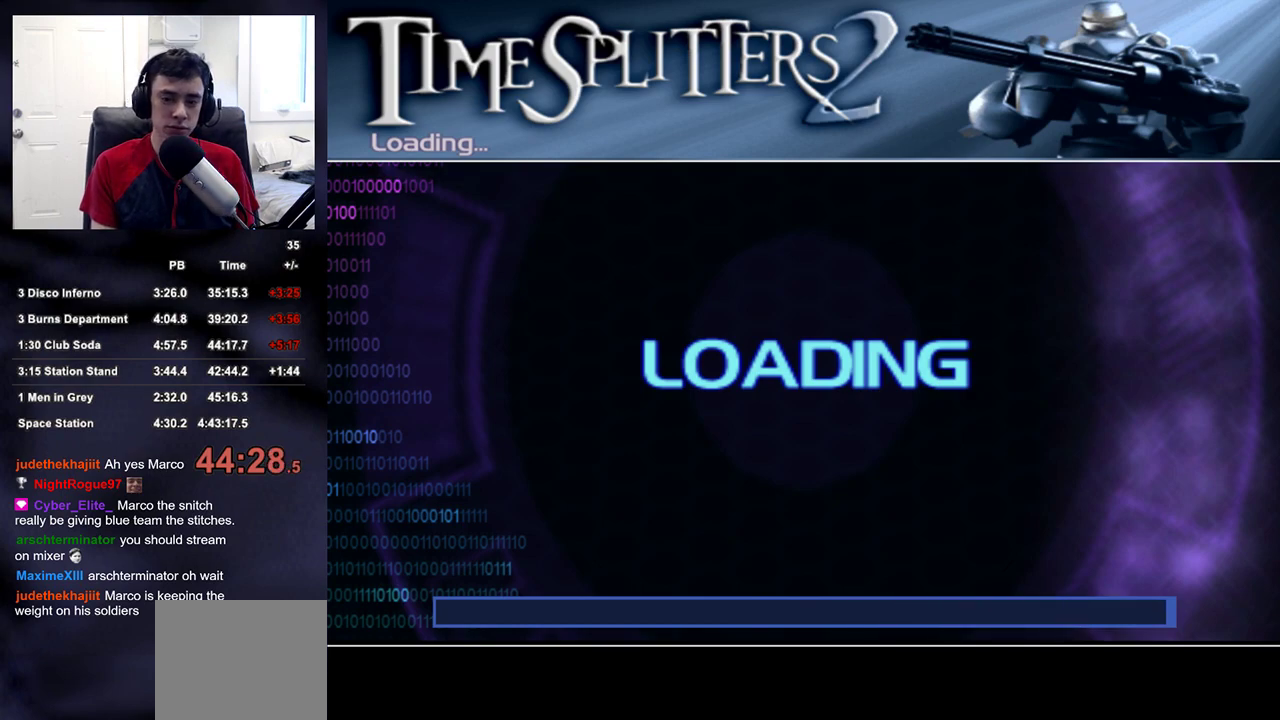
{"dt_ms": 500, "buttons": [], "left_stick": "center", "right_stick": "center", "events": [[133, "START", "up"], [350, "START", "down"], [467, "START", "up"]]}
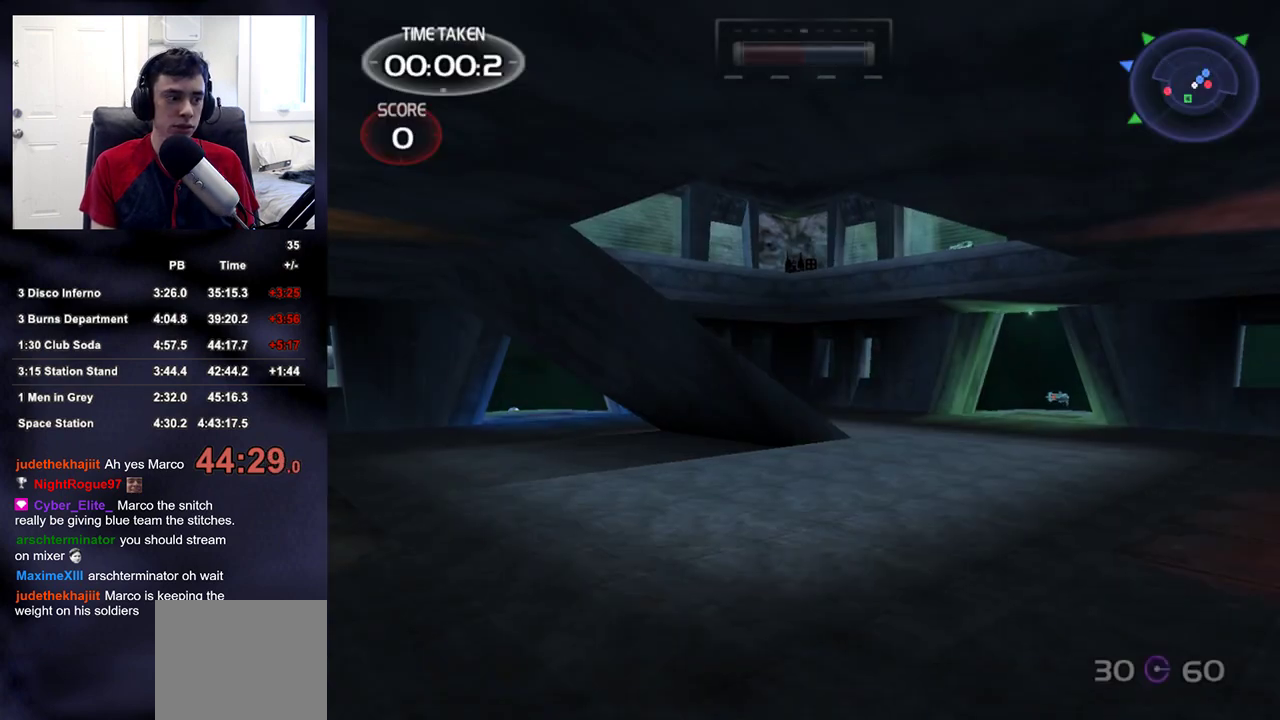
{"dt_ms": 500, "buttons": ["START"], "left_stick": "up", "right_stick": "center", "events": [[150, "START", "down"], [317, "START", "up"], [433, "left_stick", "up"], [450, "START", "down"]]}
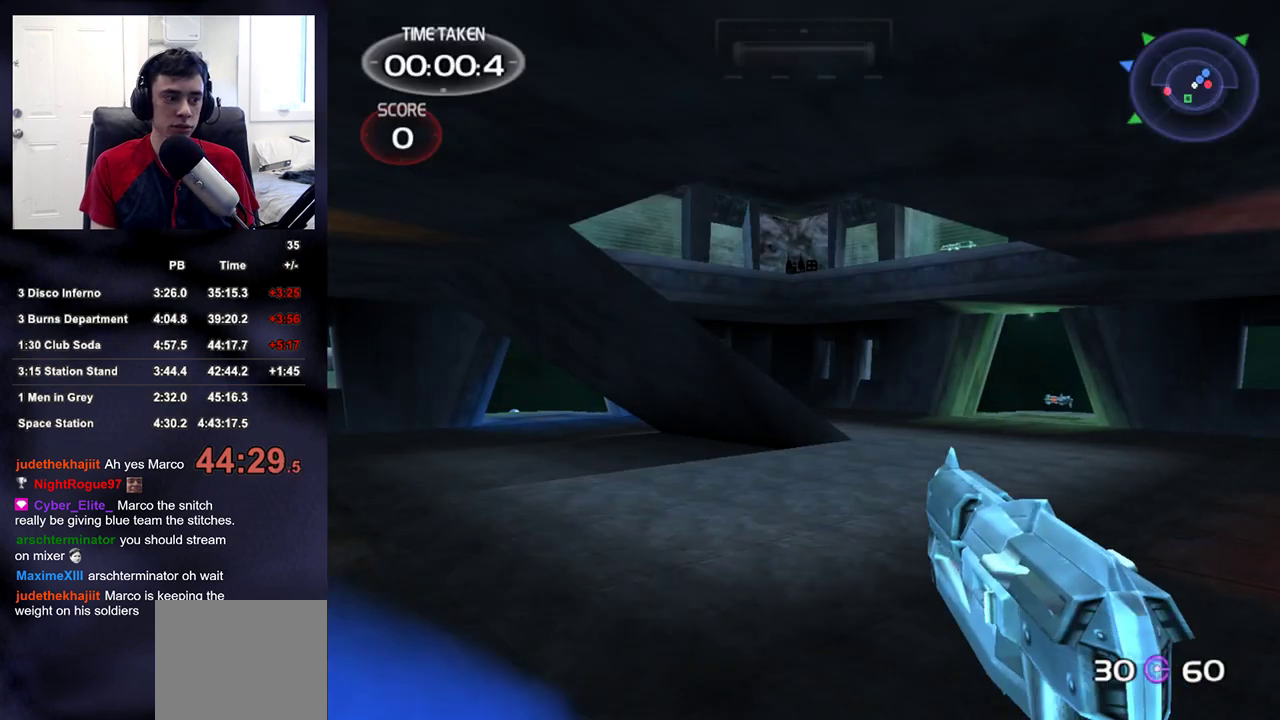
{"dt_ms": 500, "buttons": [], "left_stick": "up", "right_stick": "center", "events": [[33, "START", "up"]]}
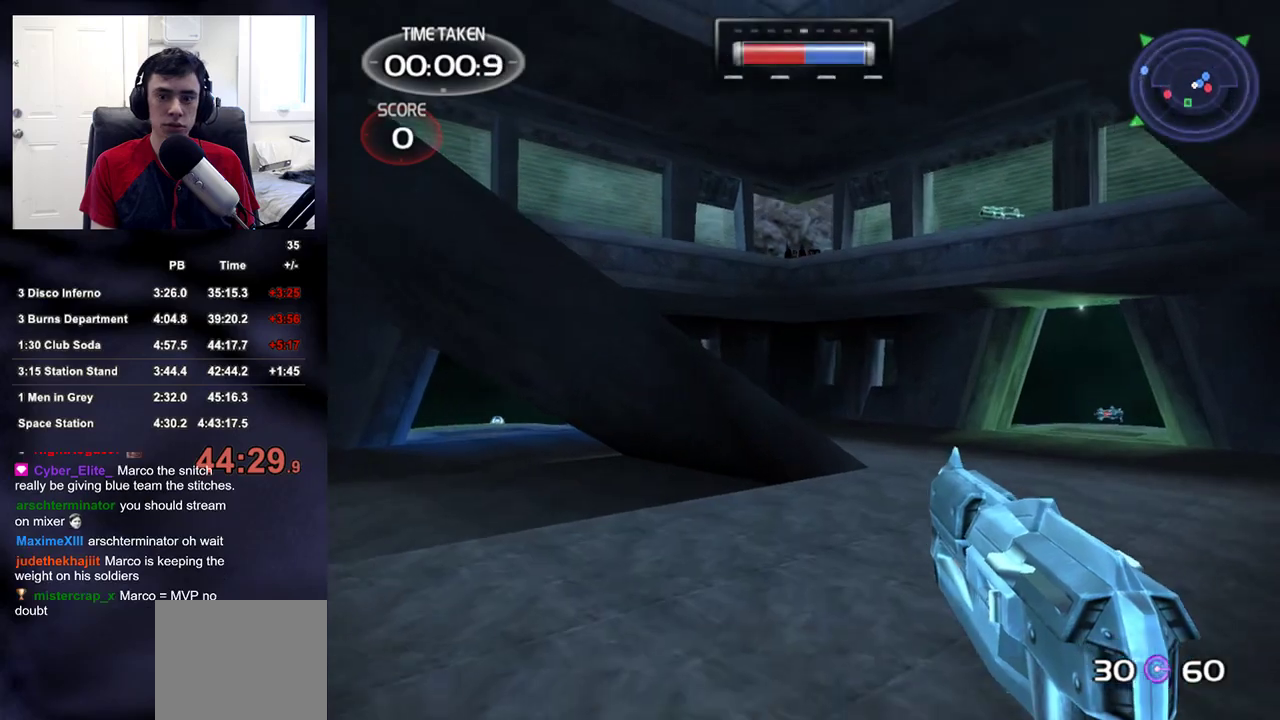
{"dt_ms": 500, "buttons": [], "left_stick": "up", "right_stick": "center", "events": [[100, "right_stick", "down-right"], [233, "right_stick", "center"]]}
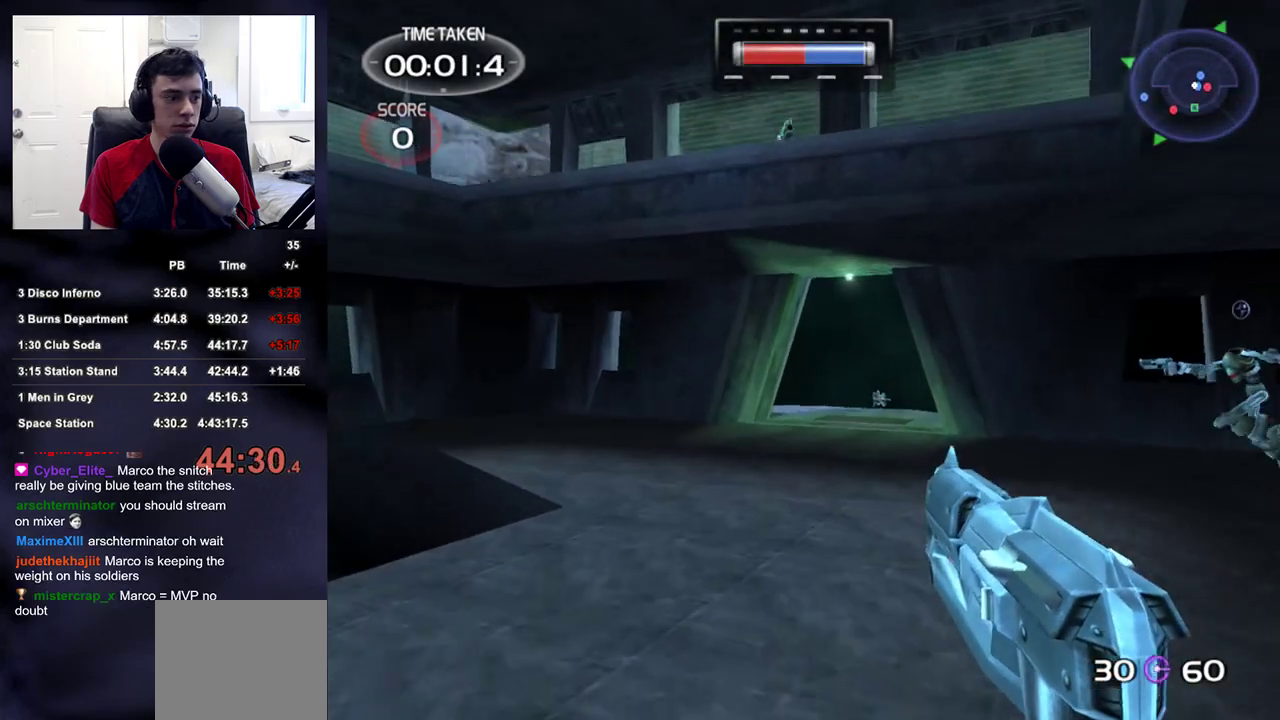
{"dt_ms": 500, "buttons": [], "left_stick": "up", "right_stick": "center", "events": [[83, "right_stick", "down-right"], [133, "right_stick", "center"], [300, "right_stick", "down-right"], [400, "right_stick", "center"]]}
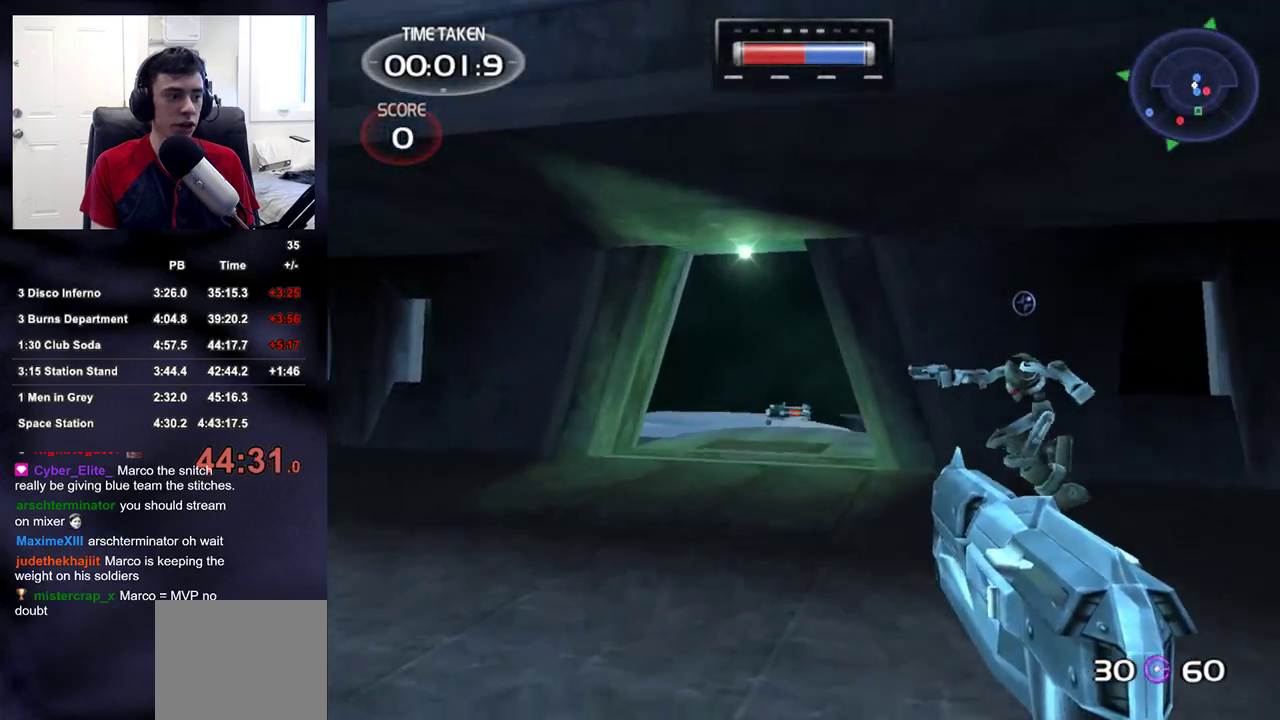
{"dt_ms": 500, "buttons": ["R2"], "left_stick": "up", "right_stick": "center", "events": [[250, "right_stick", "down-right"], [383, "right_stick", "center"], [400, "R2", "down"]]}
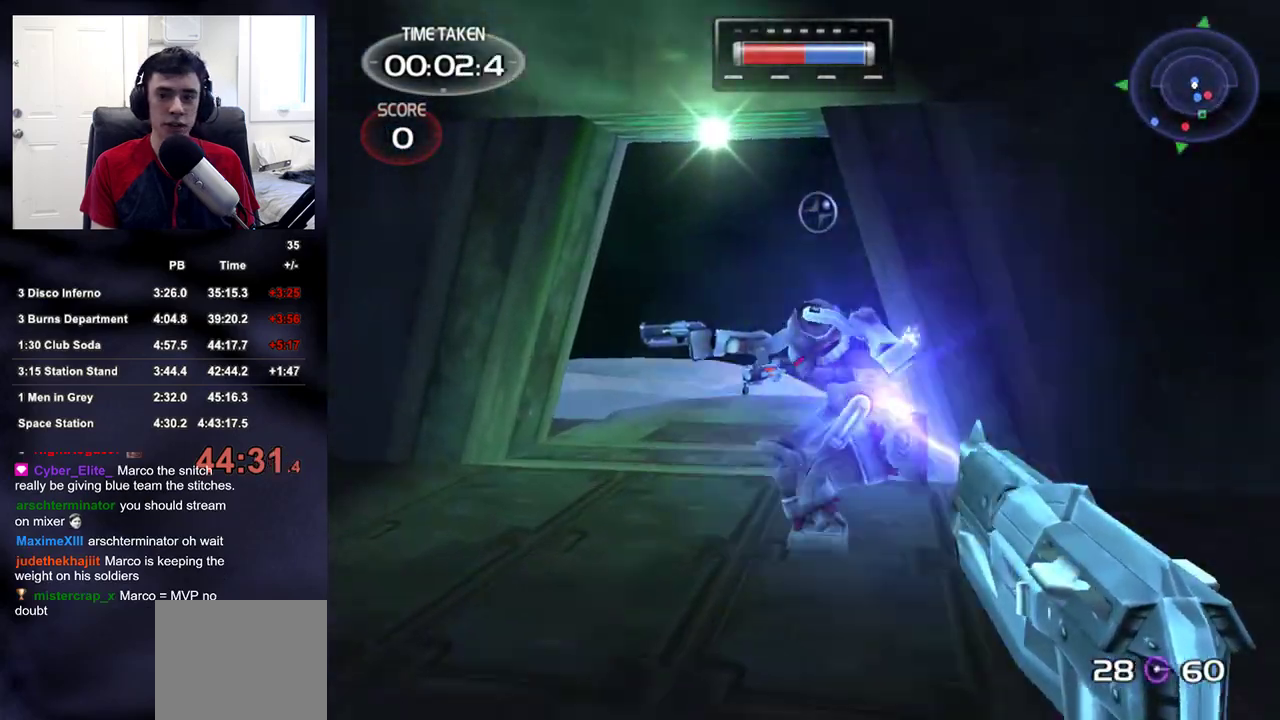
{"dt_ms": 500, "buttons": ["R2"], "left_stick": "up", "right_stick": "center", "events": [[67, "R2", "up"], [367, "R2", "down"], [383, "right_stick", "left"], [483, "right_stick", "center"]]}
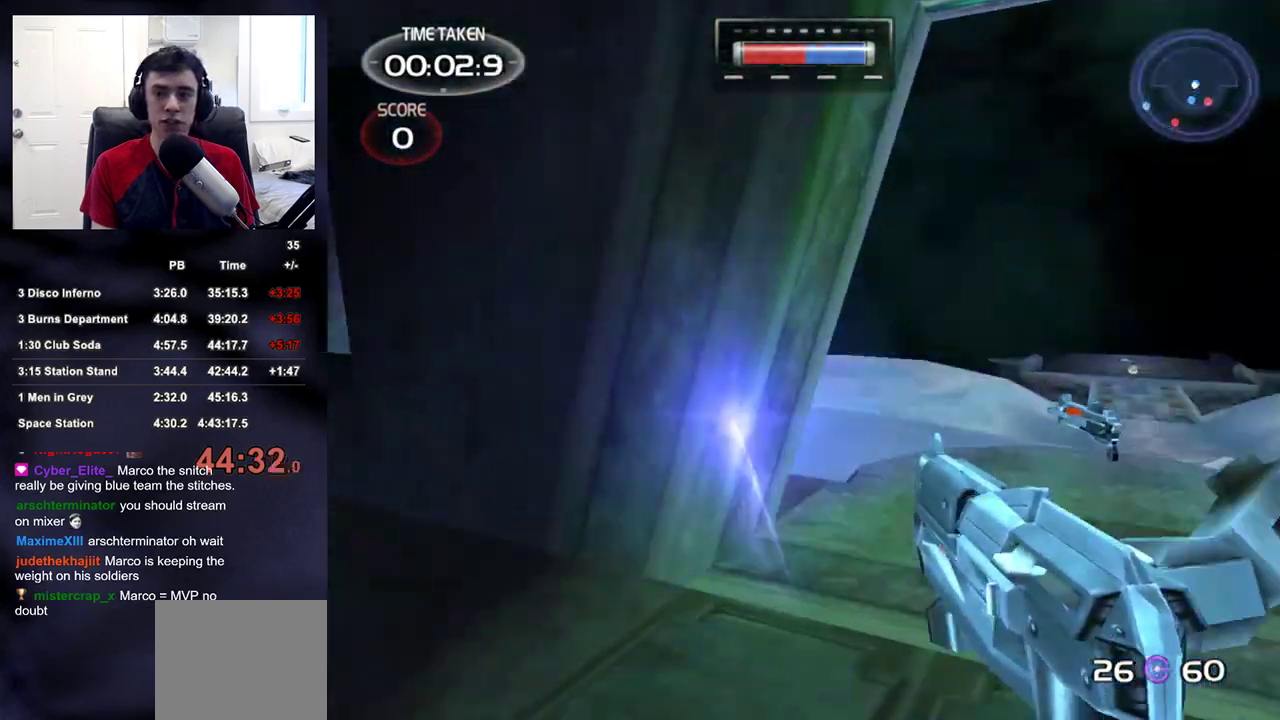
{"dt_ms": 500, "buttons": [], "left_stick": "up-left", "right_stick": "right", "events": [[17, "right_stick", "right"], [117, "R2", "up"], [167, "left_stick", "up-left"]]}
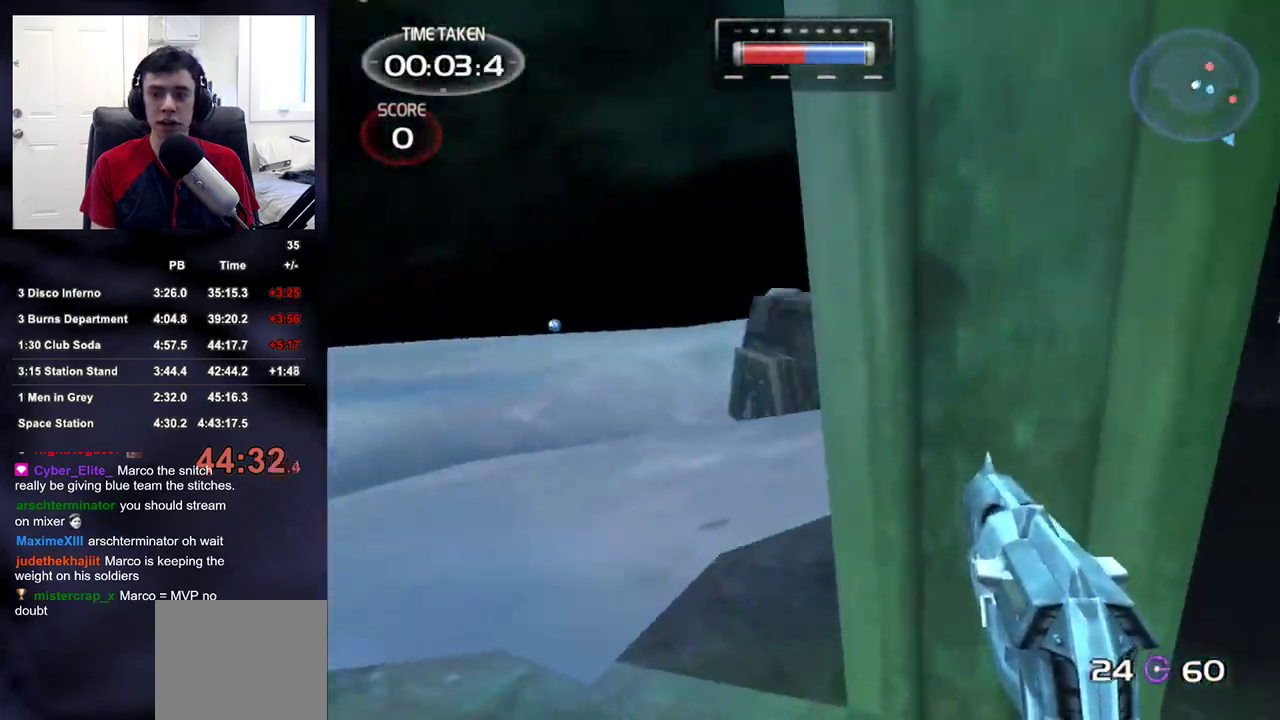
{"dt_ms": 500, "buttons": ["DPAD_RIGHT"], "left_stick": "down", "right_stick": "right", "events": [[100, "left_stick", "left"], [217, "left_stick", "down-left"], [417, "DPAD_RIGHT", "down"], [433, "left_stick", "down"]]}
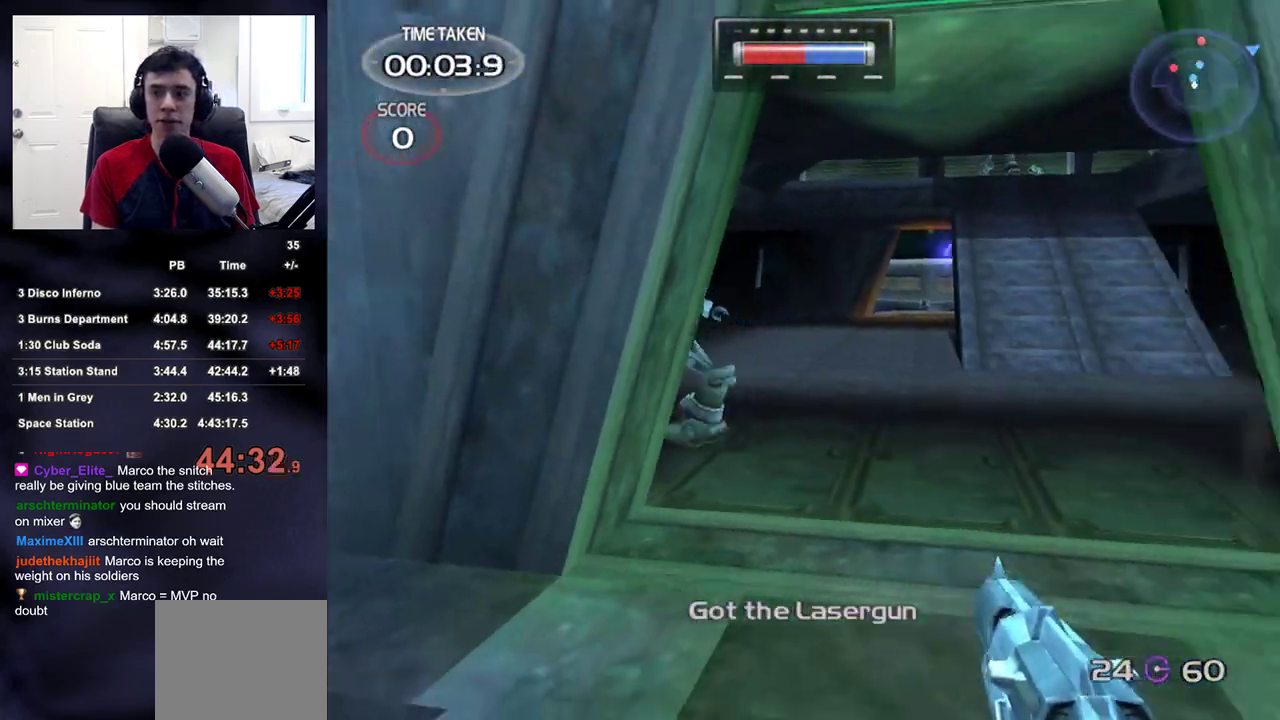
{"dt_ms": 500, "buttons": ["R2"], "left_stick": "up-right", "right_stick": "center", "events": [[33, "right_stick", "center"], [67, "DPAD_RIGHT", "up"], [67, "left_stick", "down-right"], [217, "left_stick", "up-right"], [217, "right_stick", "up-left"], [333, "right_stick", "center"], [383, "R2", "down"]]}
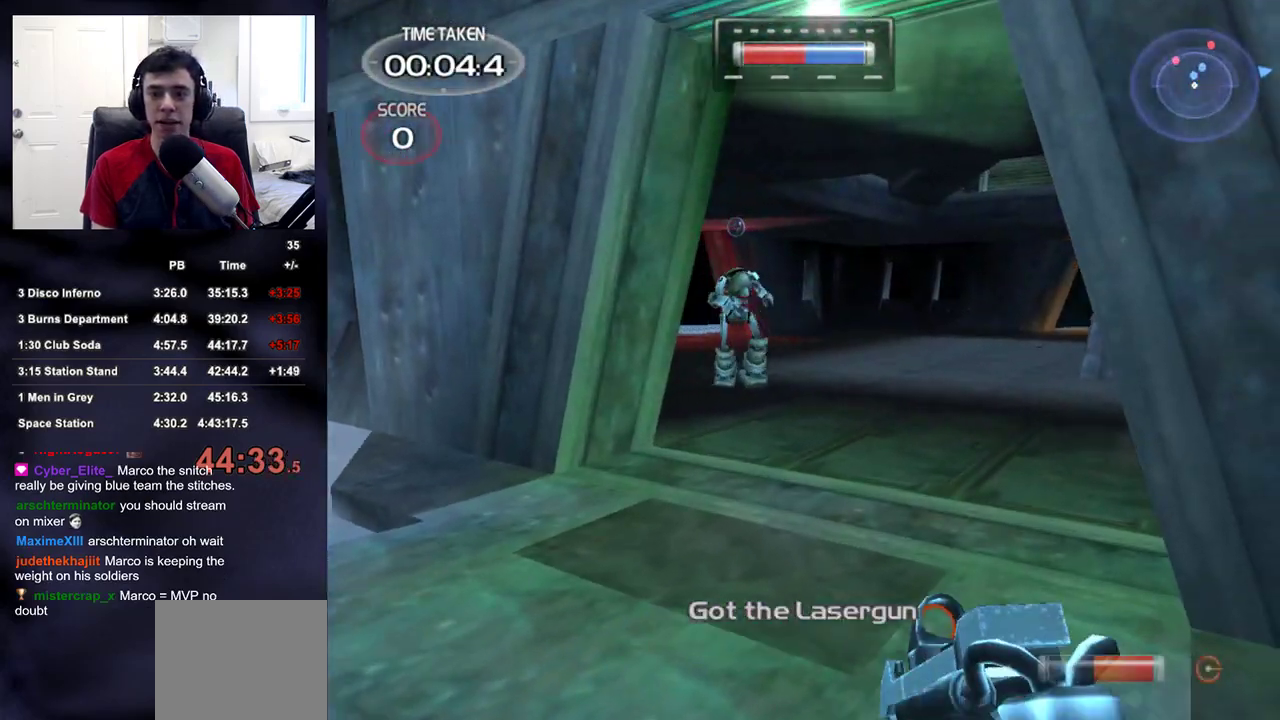
{"dt_ms": 500, "buttons": [], "left_stick": "up-right", "right_stick": "left", "events": [[83, "left_stick", "up"], [133, "right_stick", "up"], [233, "right_stick", "center"], [417, "right_stick", "left"], [467, "R2", "up"], [483, "left_stick", "up-right"]]}
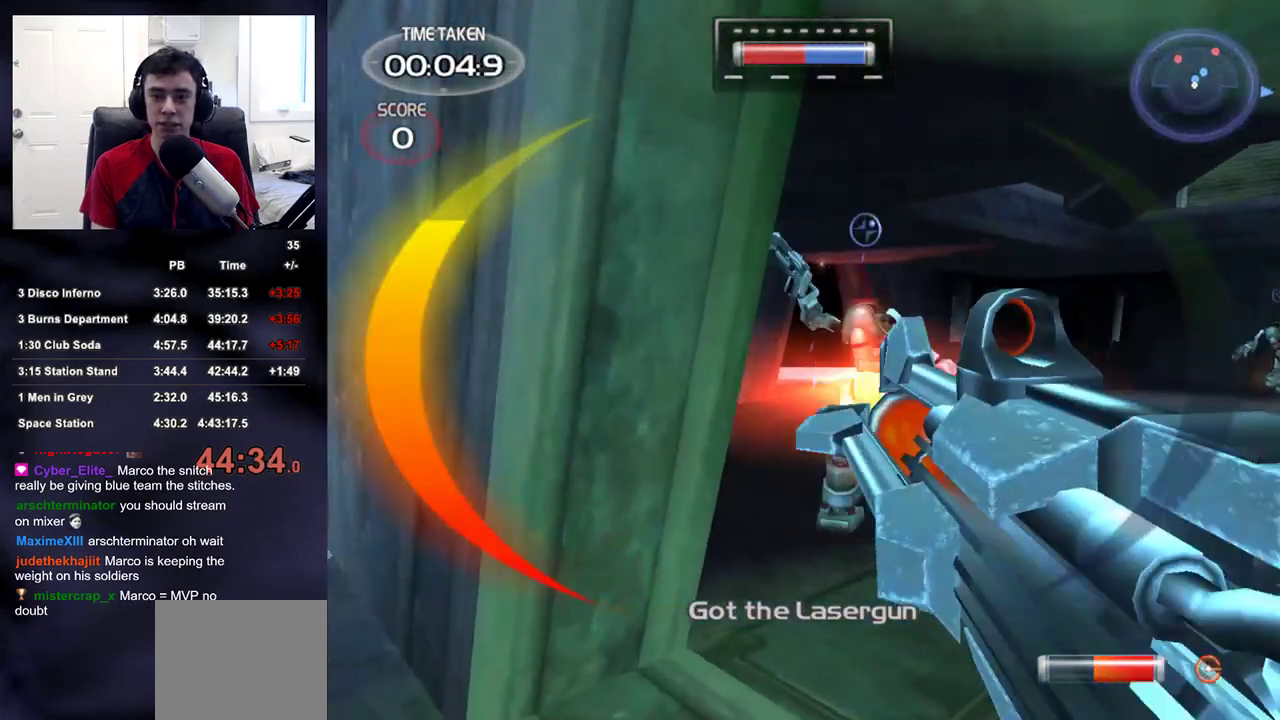
{"dt_ms": 500, "buttons": ["R2"], "left_stick": "right", "right_stick": "center", "events": [[17, "right_stick", "center"], [33, "R2", "down"], [233, "right_stick", "left"], [300, "left_stick", "right"], [317, "R2", "up"], [367, "R2", "down"], [400, "right_stick", "center"]]}
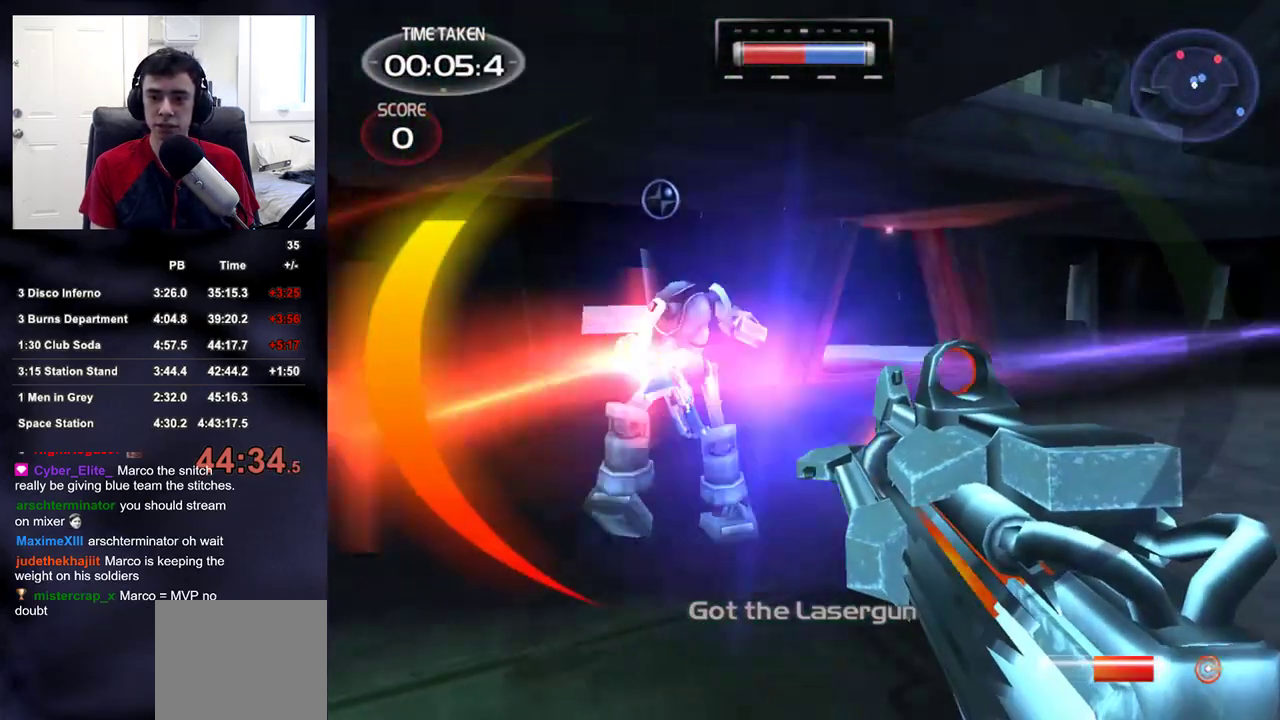
{"dt_ms": 500, "buttons": ["R2"], "left_stick": "up", "right_stick": "center", "events": [[67, "right_stick", "up-left"], [183, "R2", "up"], [217, "right_stick", "center"], [250, "R2", "down"], [333, "right_stick", "up-left"], [350, "left_stick", "up-right"], [383, "right_stick", "left"], [450, "left_stick", "up"], [500, "right_stick", "center"]]}
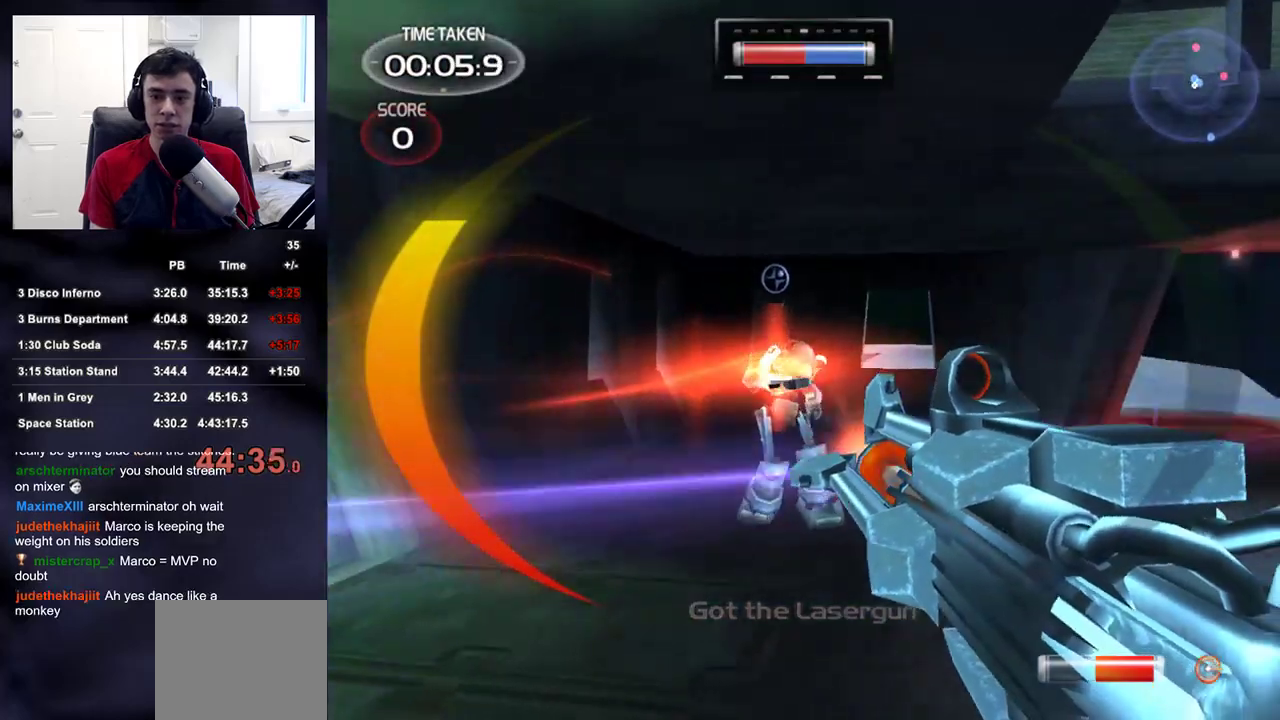
{"dt_ms": 500, "buttons": ["R2"], "left_stick": "up-left", "right_stick": "right", "events": [[33, "R2", "up"], [100, "right_stick", "right"], [117, "R2", "down"], [150, "left_stick", "up-left"], [217, "right_stick", "center"], [467, "right_stick", "right"]]}
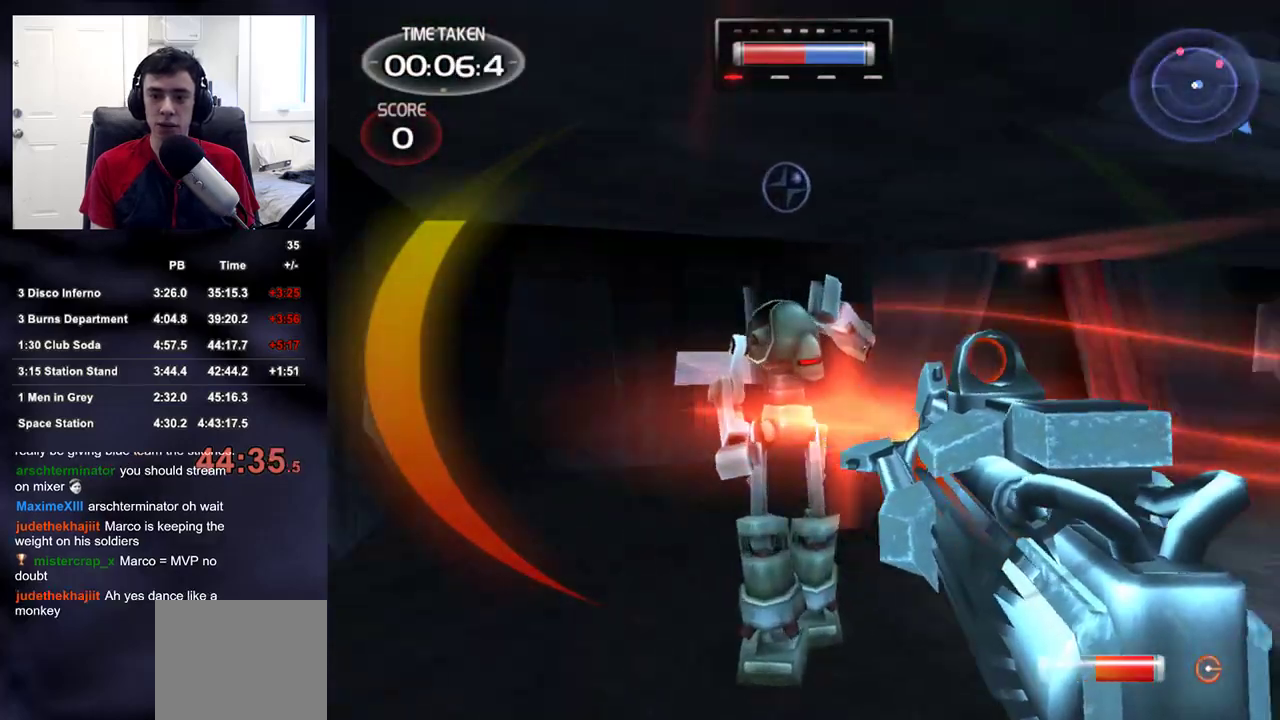
{"dt_ms": 1000, "buttons": [], "left_stick": "left", "right_stick": "left"}
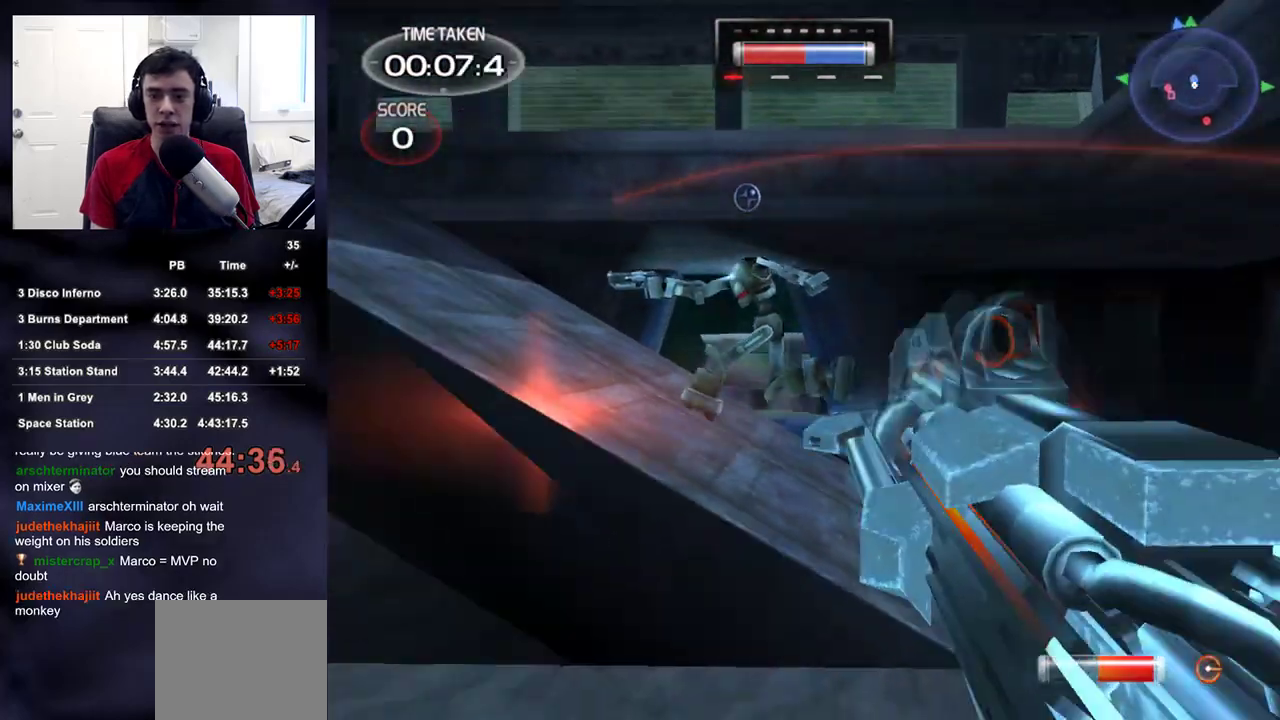
{"dt_ms": 500, "buttons": ["R2"], "left_stick": "left", "right_stick": "center", "events": [[17, "R2", "down"], [67, "left_stick", "up-left"], [67, "right_stick", "center"], [217, "right_stick", "up"], [283, "left_stick", "left"], [300, "R2", "up"], [400, "R2", "down"], [400, "right_stick", "center"]]}
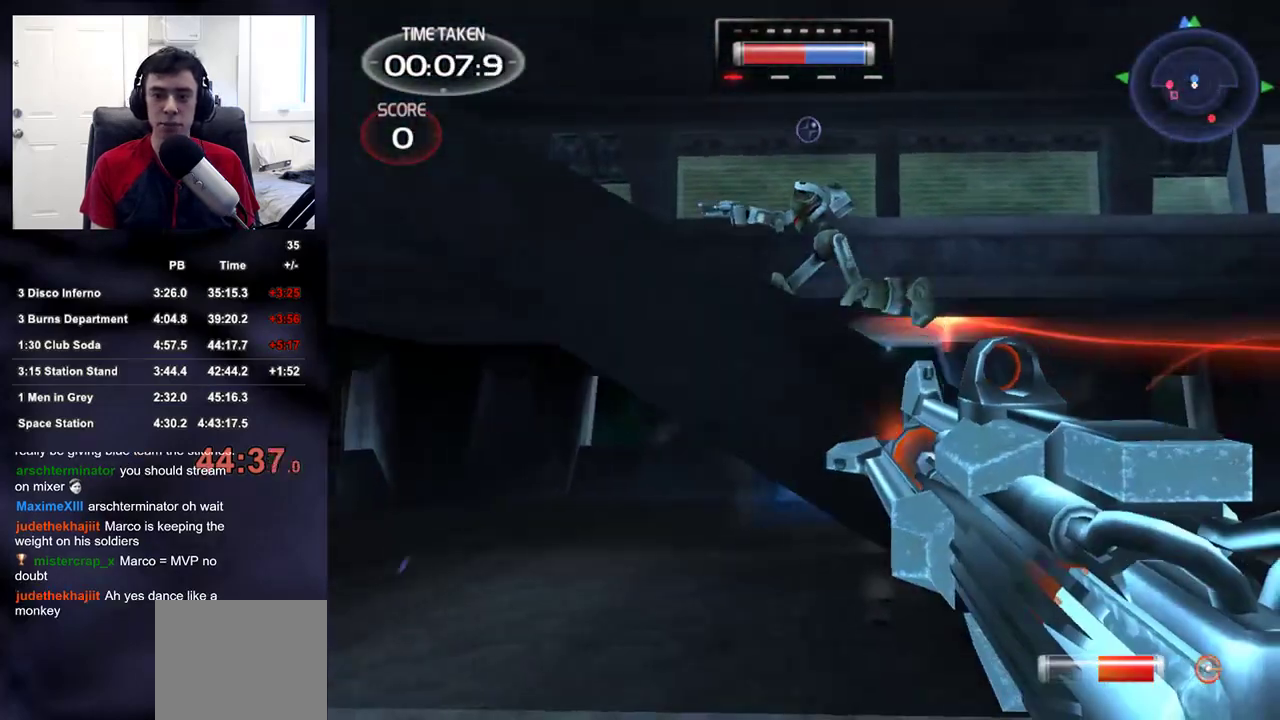
{"dt_ms": 500, "buttons": ["R2"], "left_stick": "up-left", "right_stick": "center", "events": [[33, "right_stick", "up"], [167, "R2", "up"], [250, "R2", "down"], [283, "right_stick", "center"], [383, "left_stick", "up-left"]]}
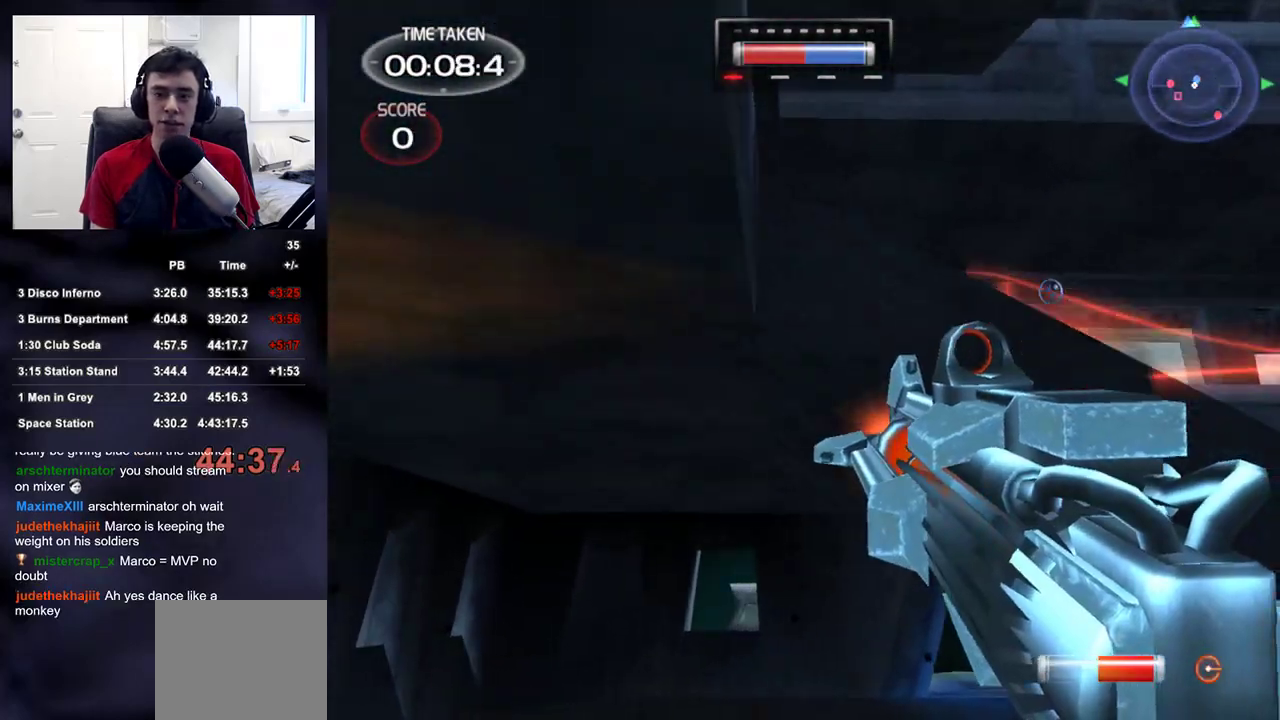
{"dt_ms": 500, "buttons": [], "left_stick": "left", "right_stick": "down-left", "events": [[17, "right_stick", "up-right"], [100, "right_stick", "right"], [150, "left_stick", "left"], [167, "R2", "up"], [300, "right_stick", "down-left"]]}
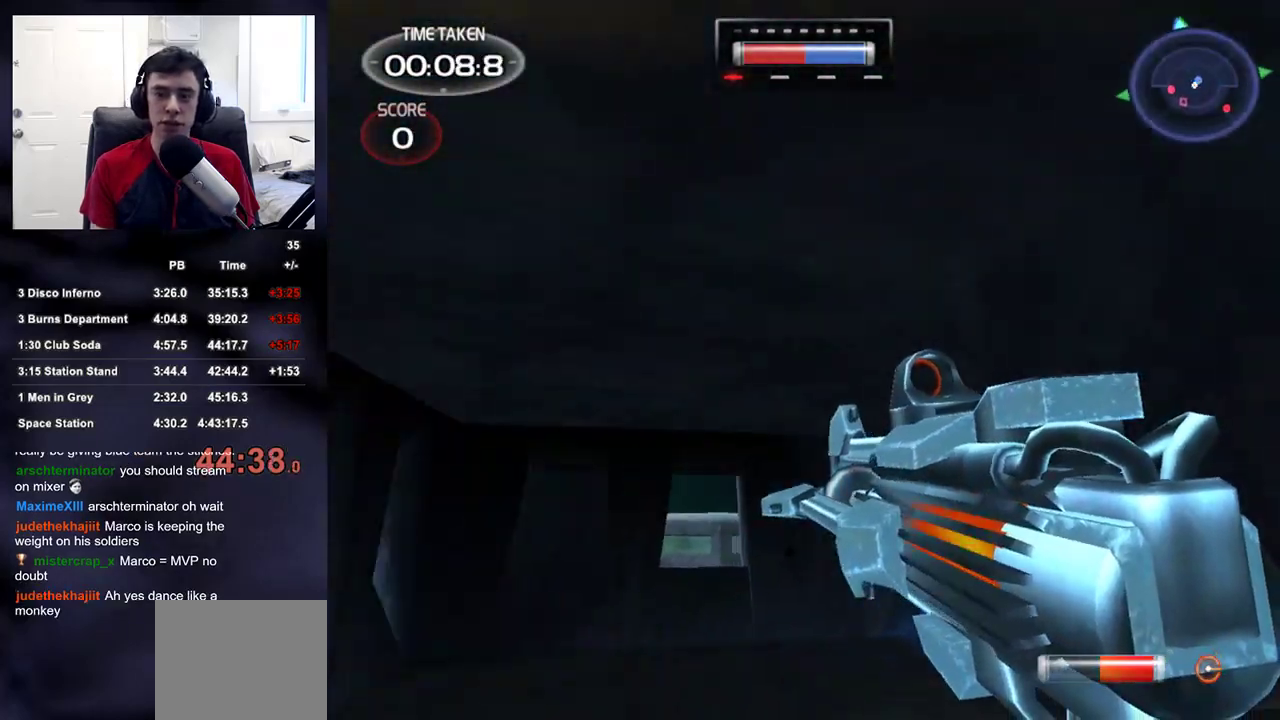
{"dt_ms": 500, "buttons": [], "left_stick": "up", "right_stick": "down-left", "events": [[33, "left_stick", "up-left"], [383, "left_stick", "up"]]}
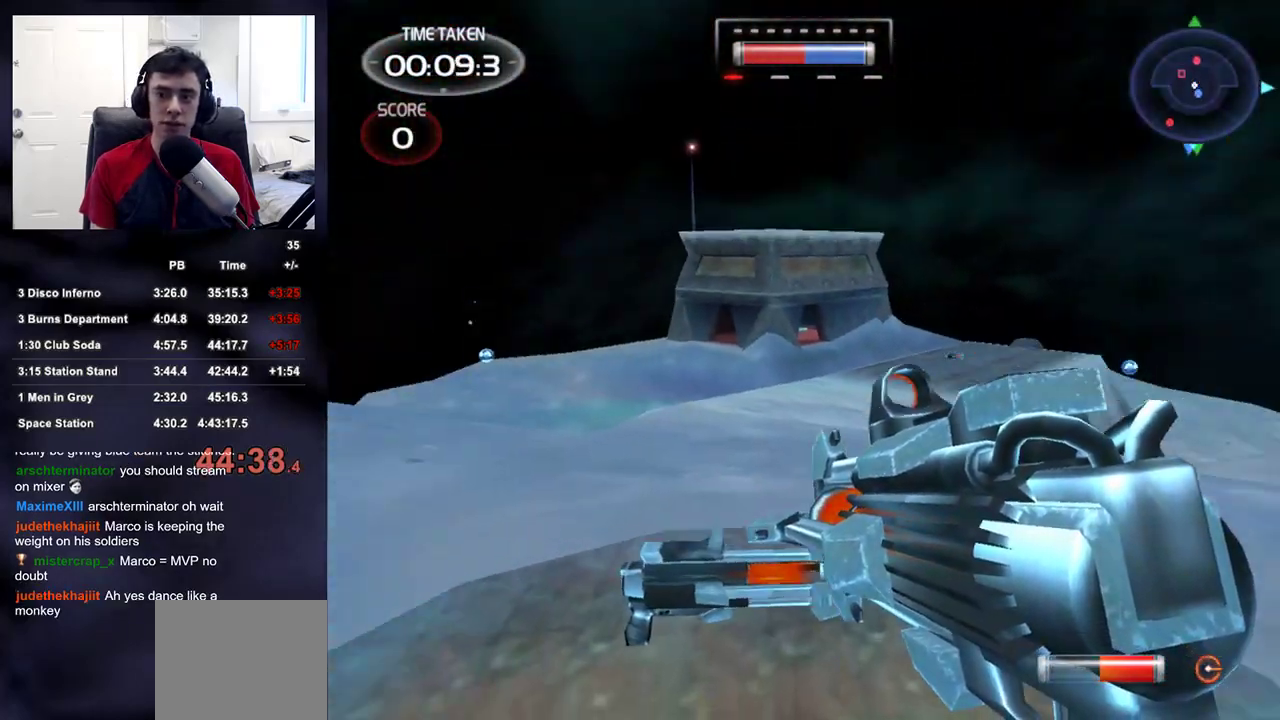
{"dt_ms": 500, "buttons": [], "left_stick": "up", "right_stick": "center", "events": [[50, "right_stick", "center"], [417, "right_stick", "up"], [483, "right_stick", "center"]]}
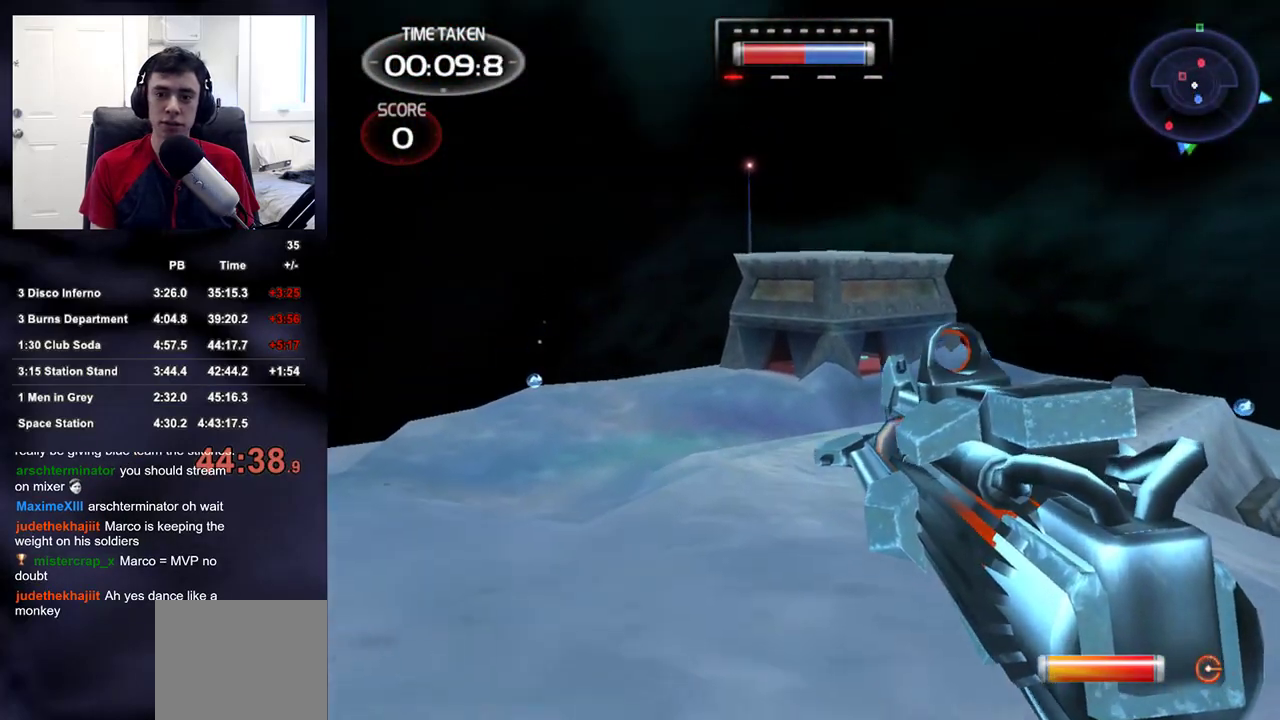
{"dt_ms": 500, "buttons": [], "left_stick": "up", "right_stick": "left", "events": [[200, "right_stick", "down"], [300, "right_stick", "center"], [450, "right_stick", "left"]]}
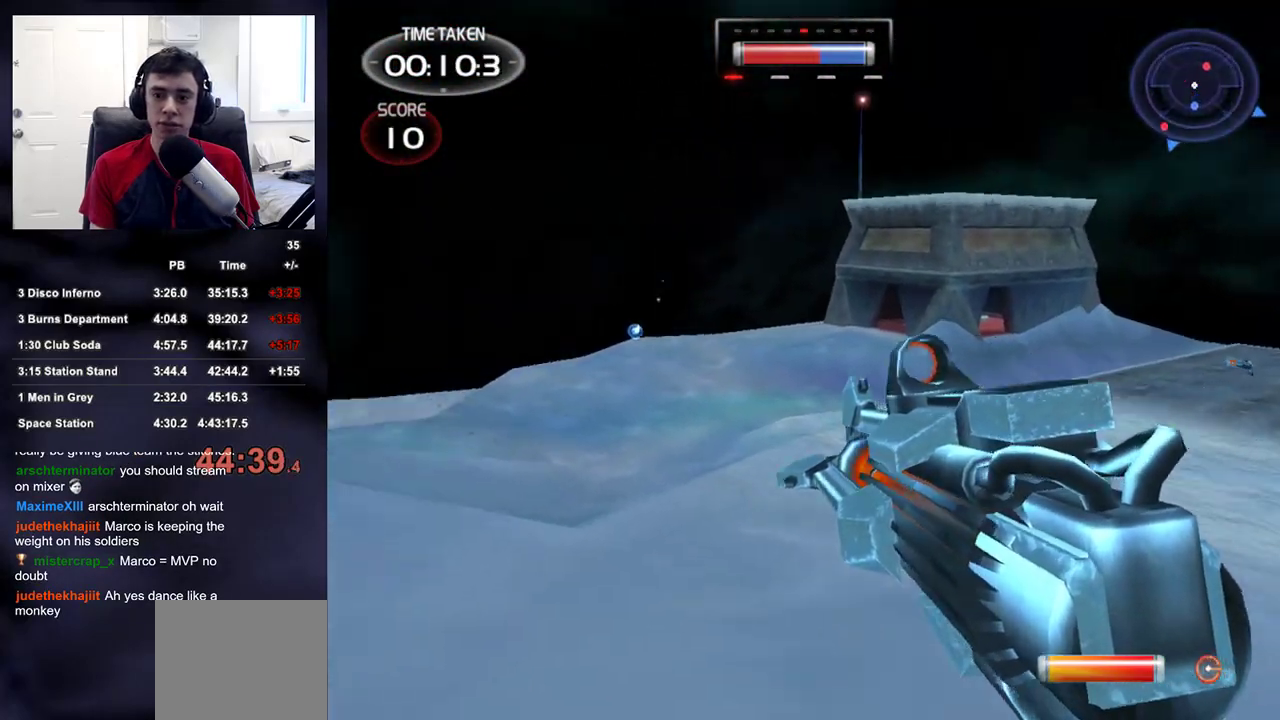
{"dt_ms": 500, "buttons": [], "left_stick": "up", "right_stick": "center", "events": [[17, "right_stick", "center"], [267, "right_stick", "left"], [367, "right_stick", "center"]]}
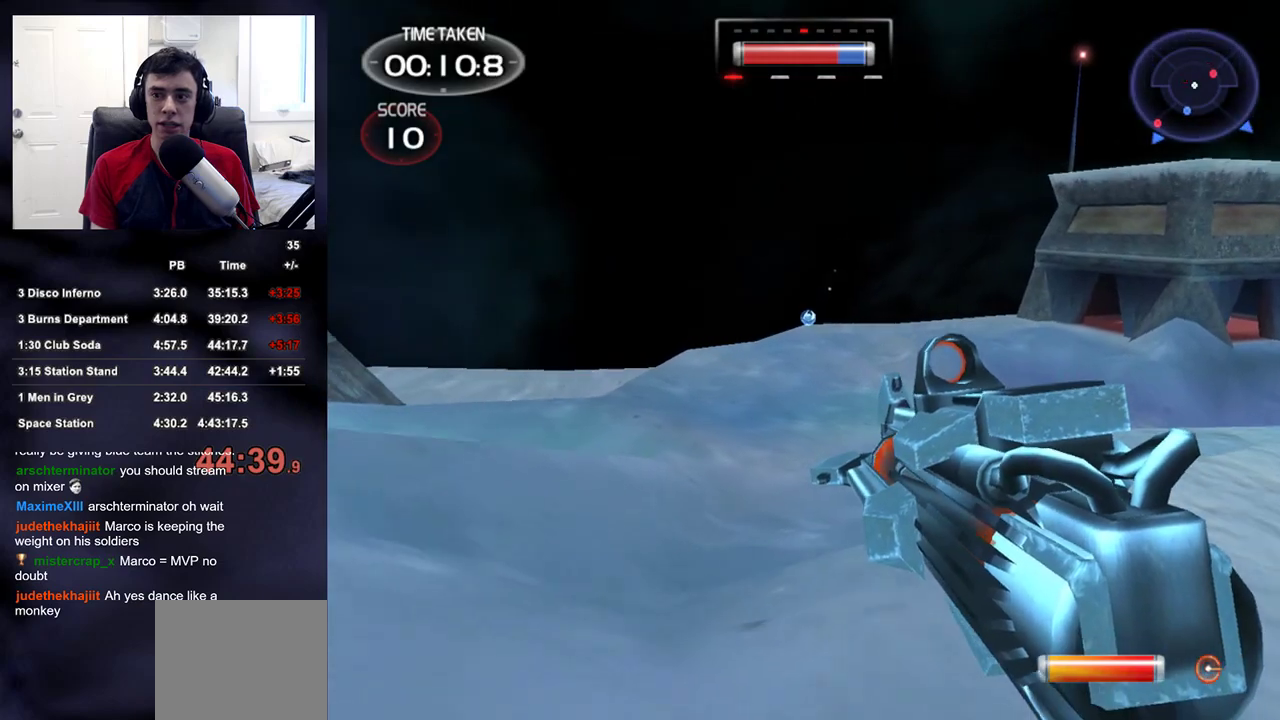
{"dt_ms": 500, "buttons": [], "left_stick": "up", "right_stick": "center", "events": []}
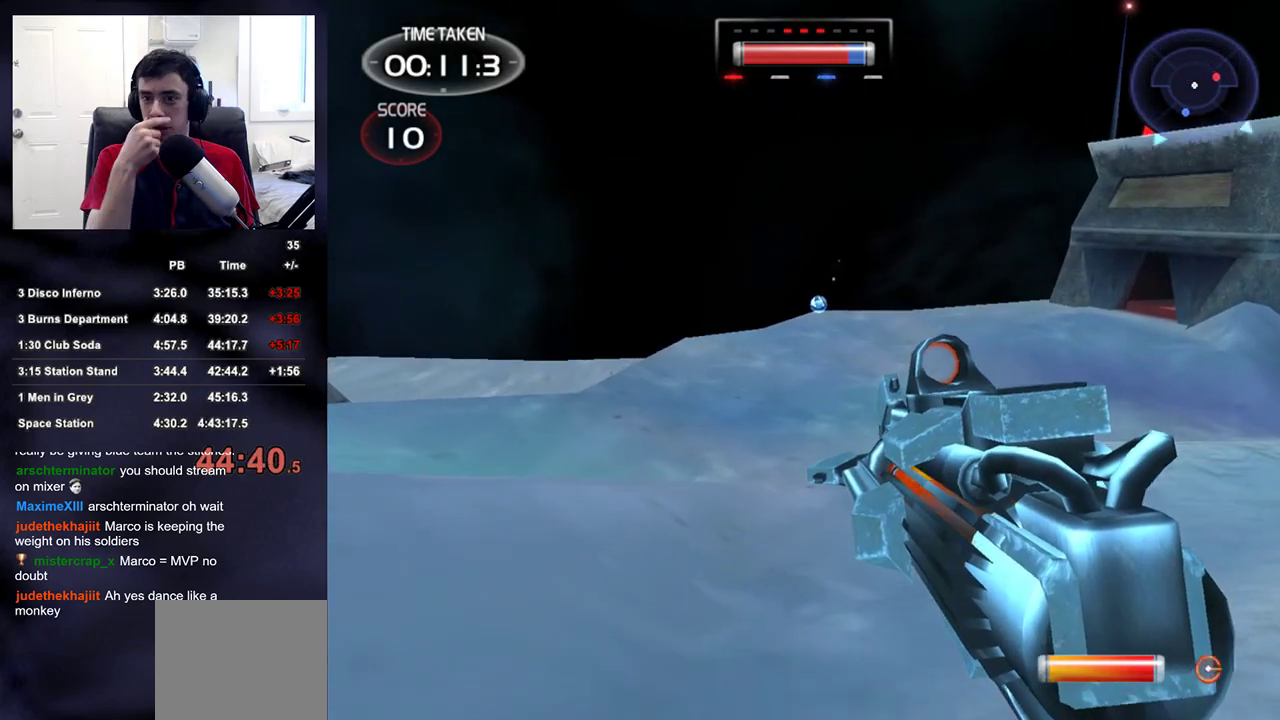
{"dt_ms": 500, "buttons": [], "left_stick": "up", "right_stick": "center", "events": []}
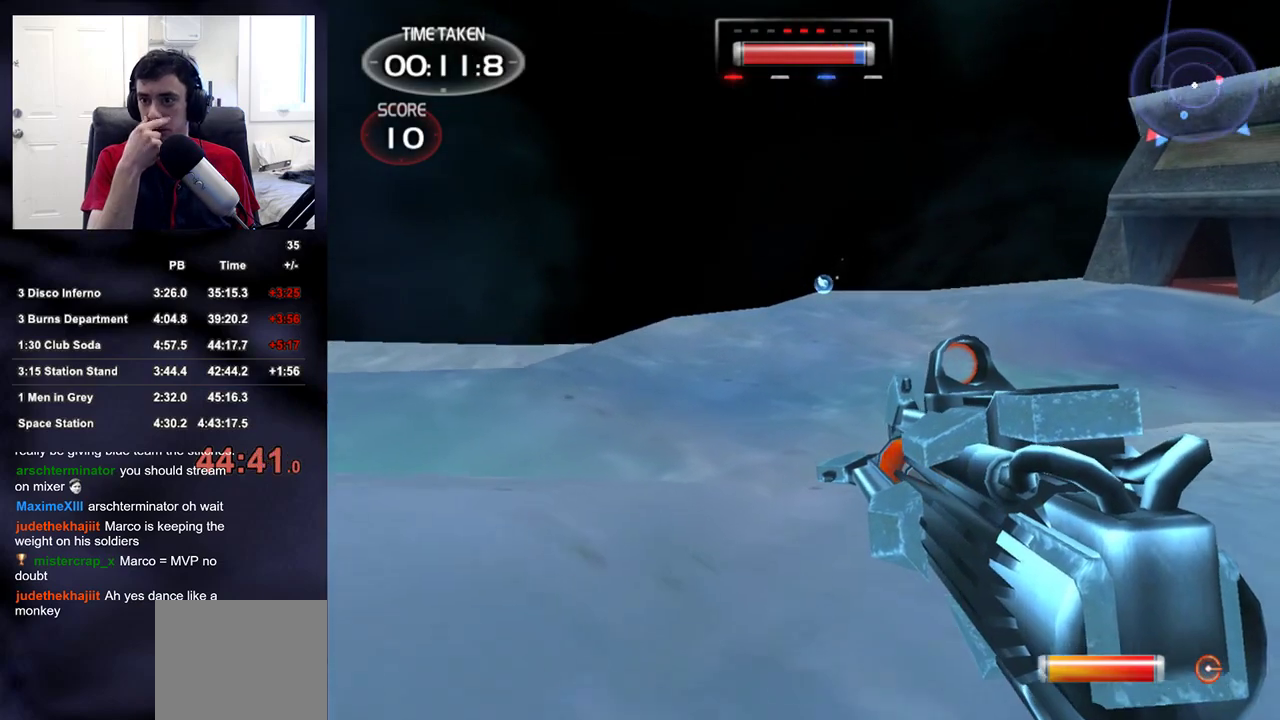
{"dt_ms": 500, "buttons": [], "left_stick": "up", "right_stick": "center", "events": []}
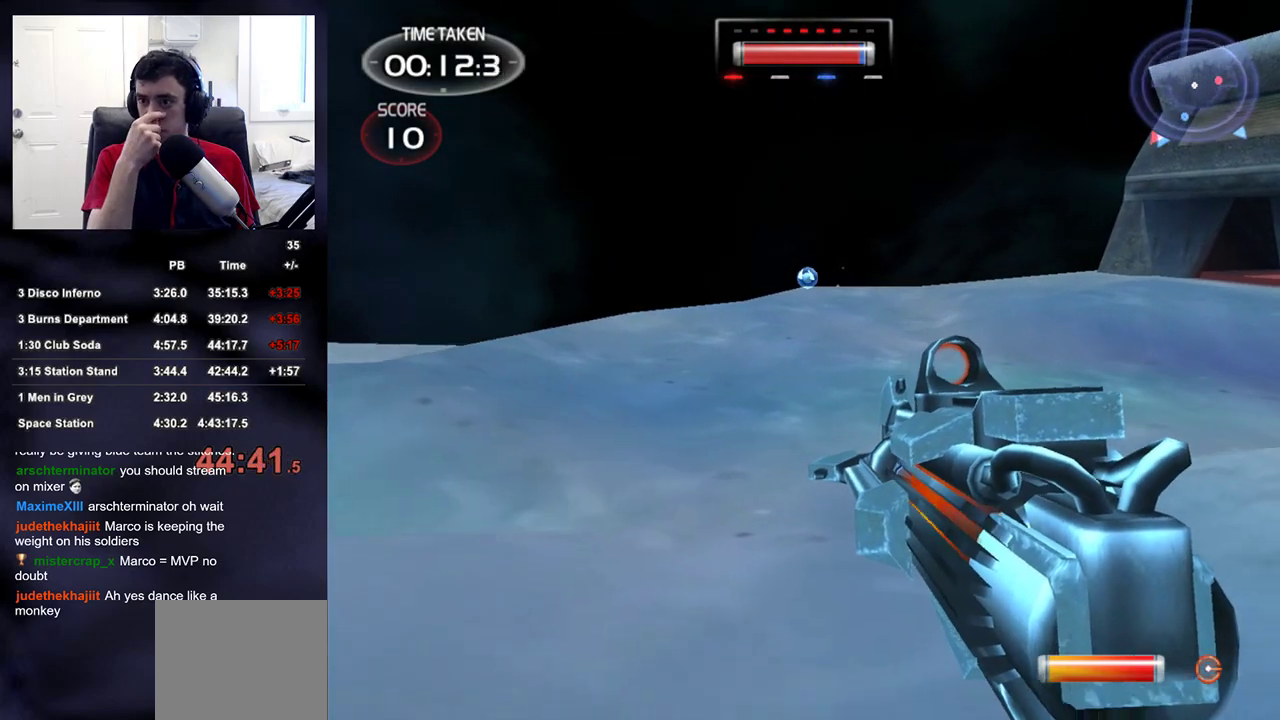
{"dt_ms": 500, "buttons": [], "left_stick": "up", "right_stick": "center", "events": []}
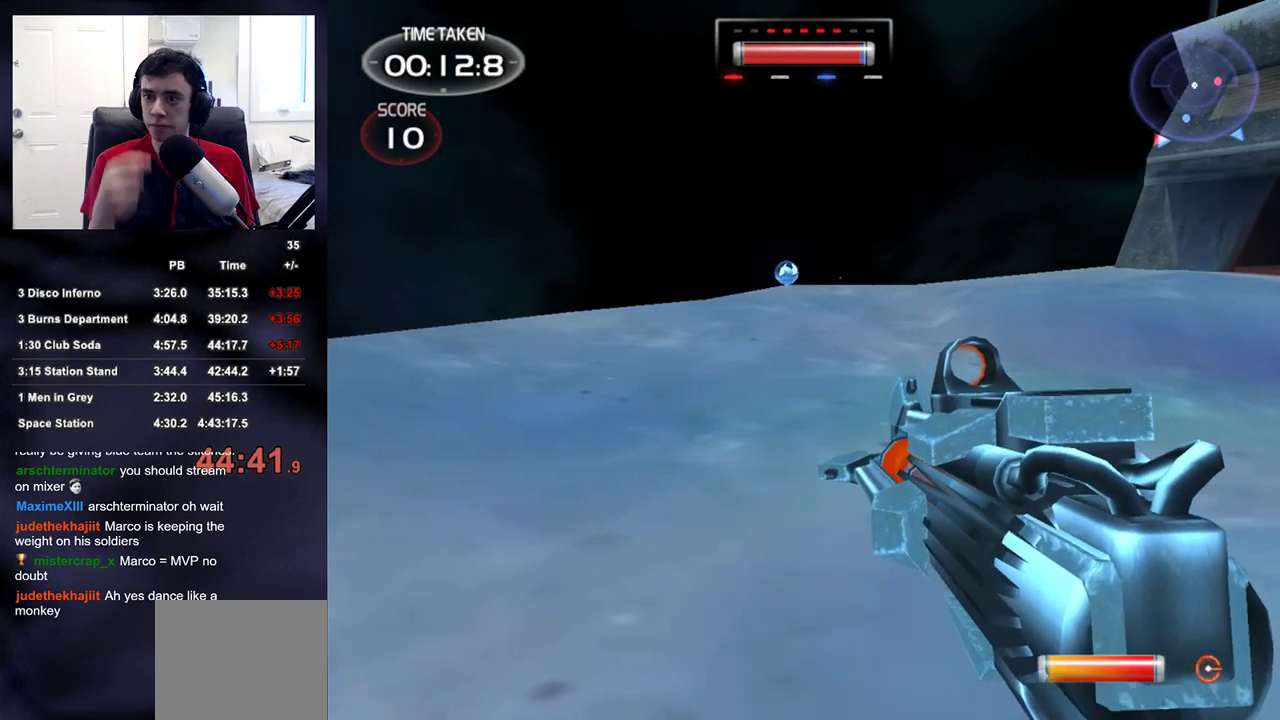
{"dt_ms": 500, "buttons": [], "left_stick": "up", "right_stick": "center", "events": [[283, "right_stick", "up-left"], [350, "right_stick", "center"]]}
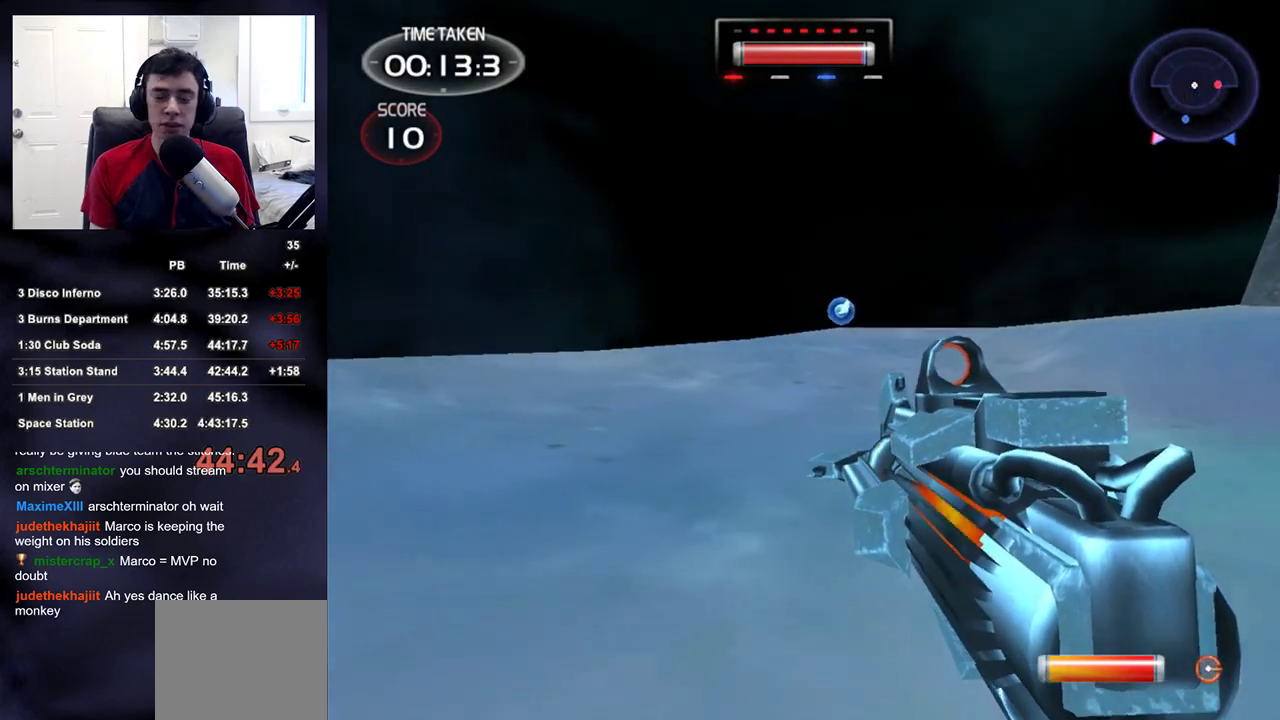
{"dt_ms": 500, "buttons": [], "left_stick": "up", "right_stick": "center", "events": [[133, "right_stick", "up-right"], [183, "right_stick", "center"]]}
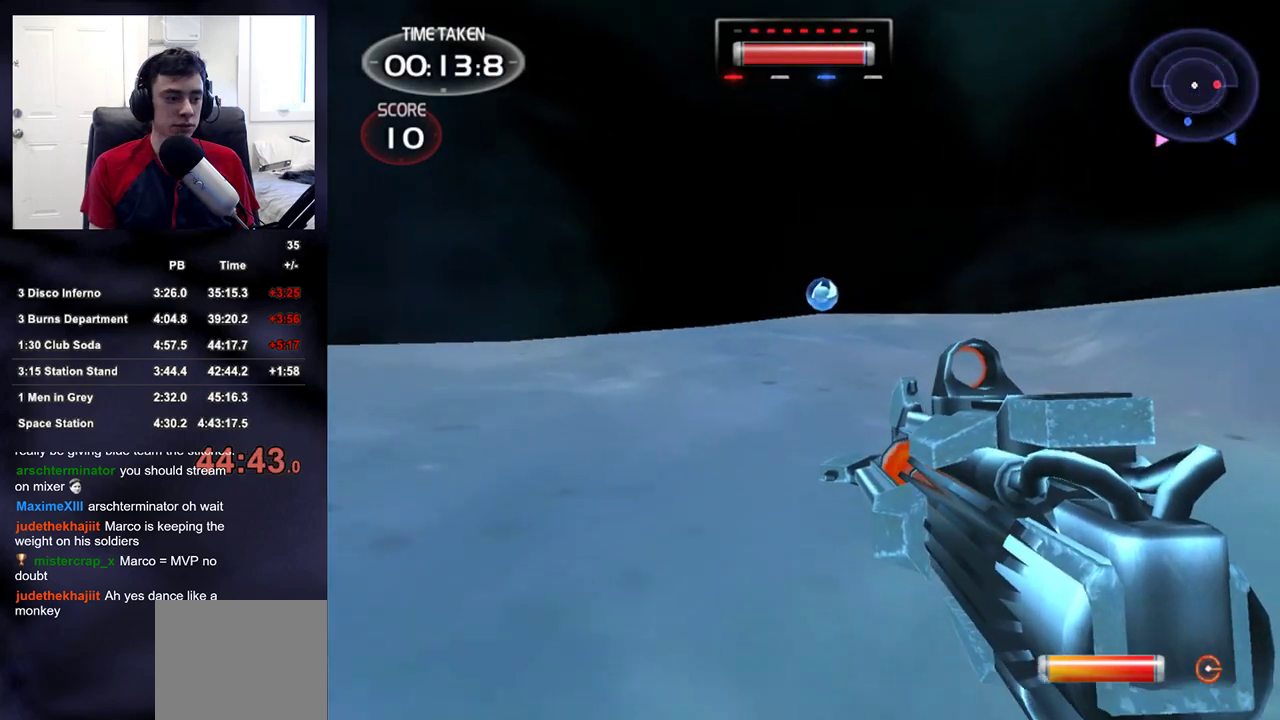
{"dt_ms": 500, "buttons": [], "left_stick": "up", "right_stick": "center", "events": []}